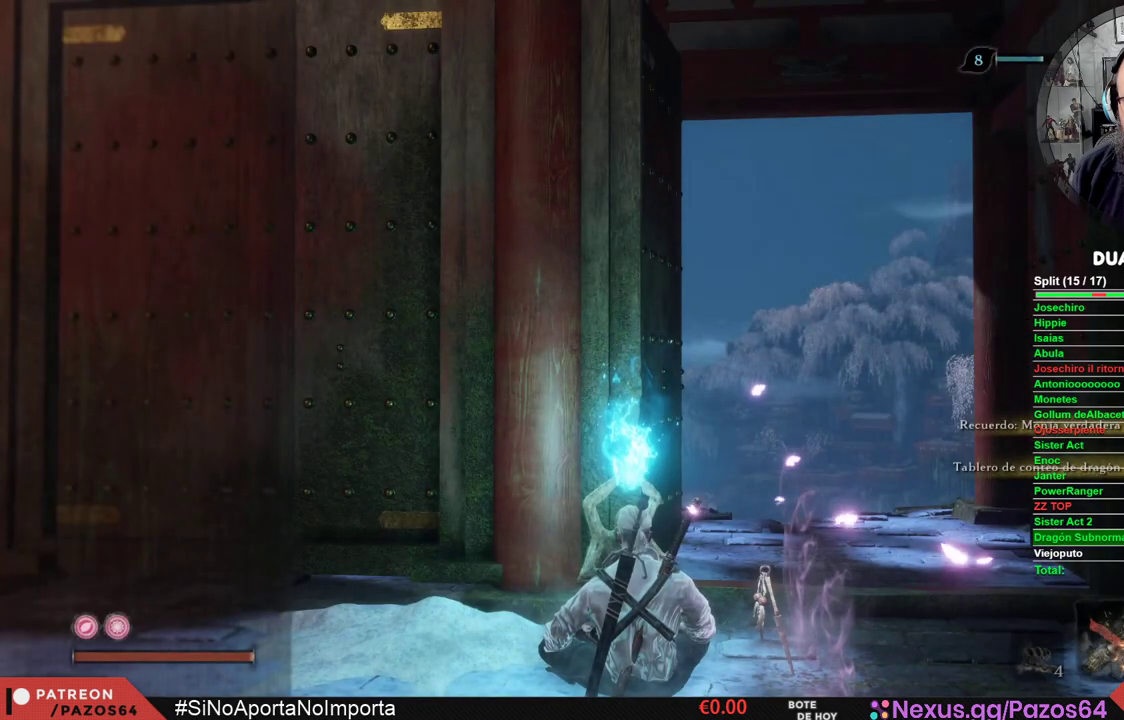
Gameplay with a controller (Xbox layout); each line is a JSON object with the inputs held at the frame after it. "events" lists button and stick changes between this image and that frame as [ms after this image, input, new state], when the widget could be followed in between.
{"buttons": [], "left_stick": "center", "right_stick": "center", "events": []}
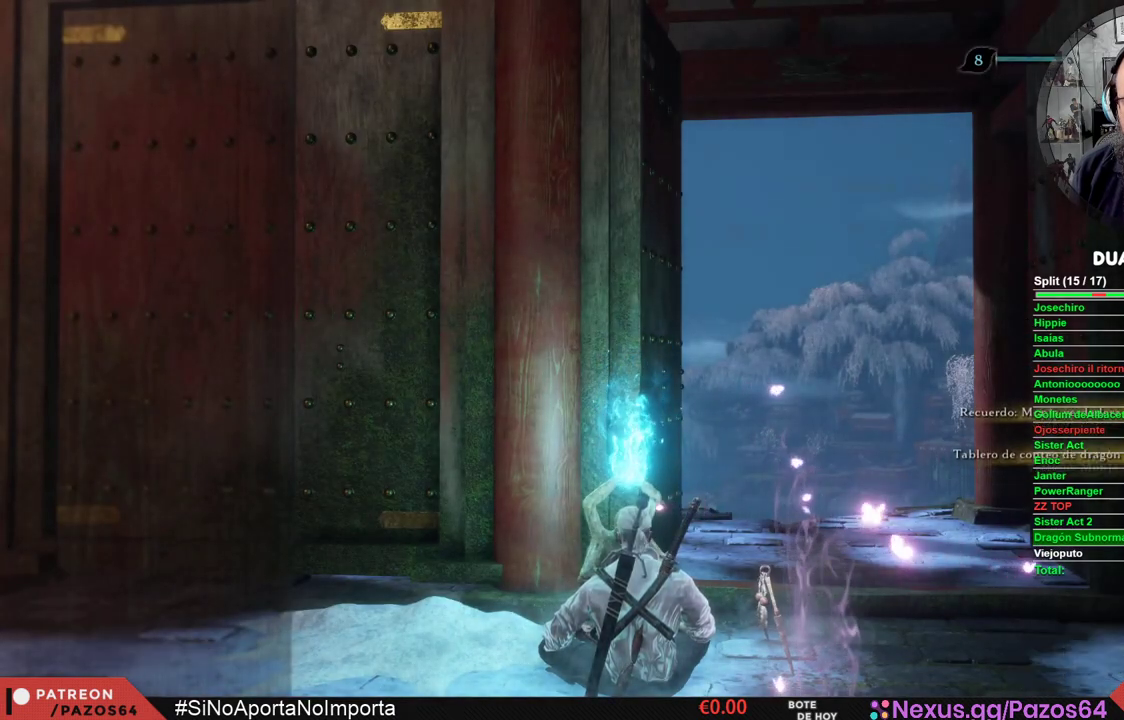
{"buttons": [], "left_stick": "center", "right_stick": "center", "events": []}
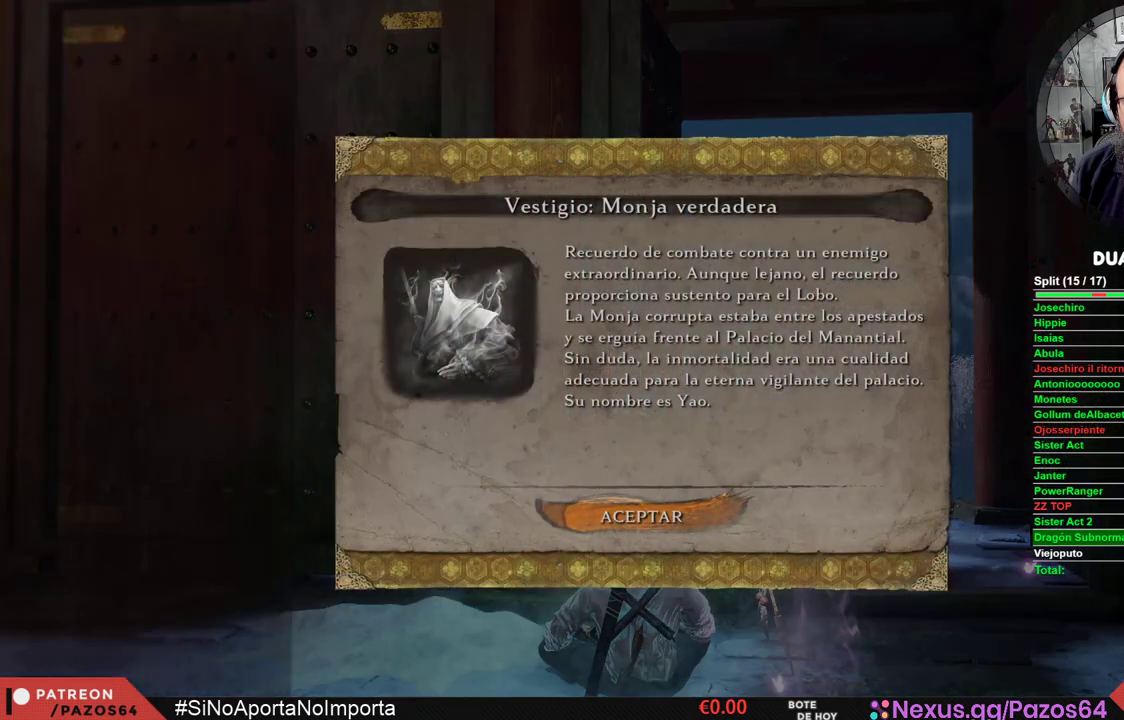
{"buttons": [], "left_stick": "center", "right_stick": "center", "events": [[150, "A", "down"], [317, "A", "up"]]}
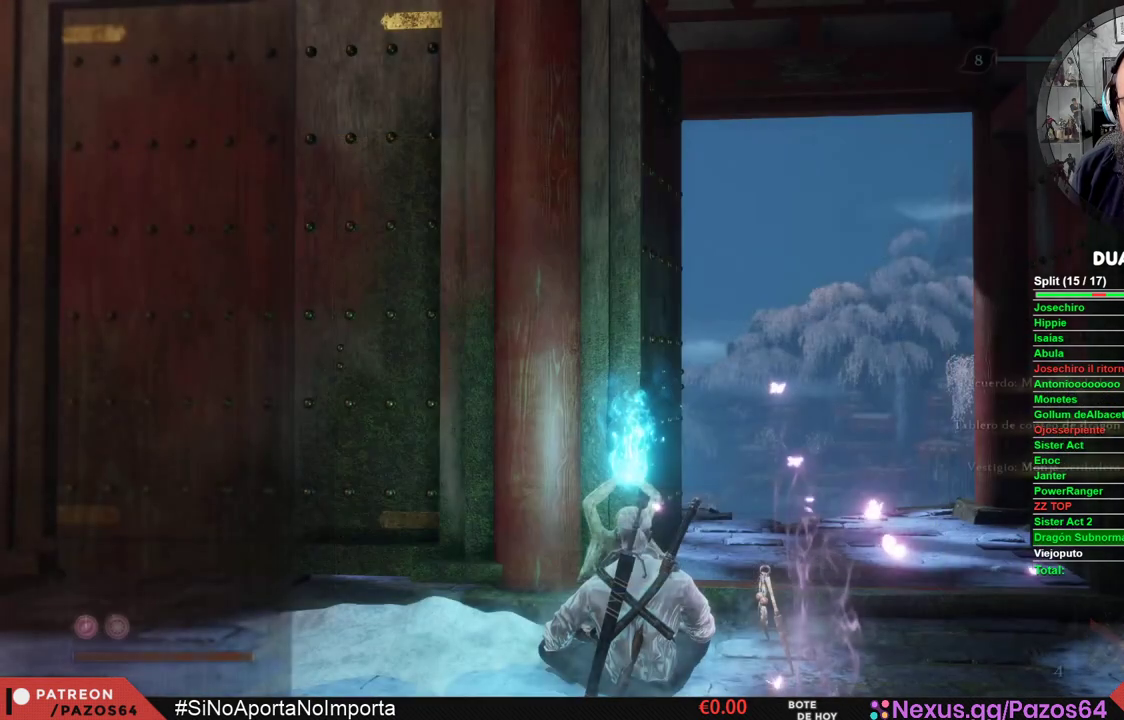
{"buttons": [], "left_stick": "center", "right_stick": "center", "events": []}
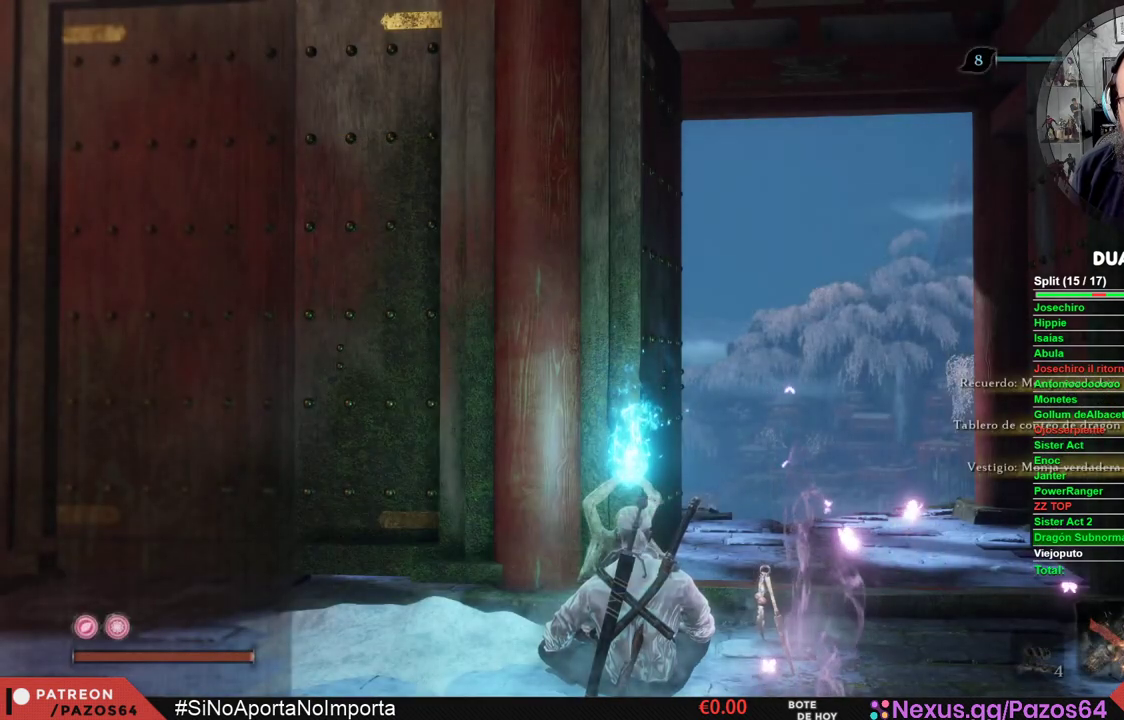
{"buttons": [], "left_stick": "center", "right_stick": "center", "events": []}
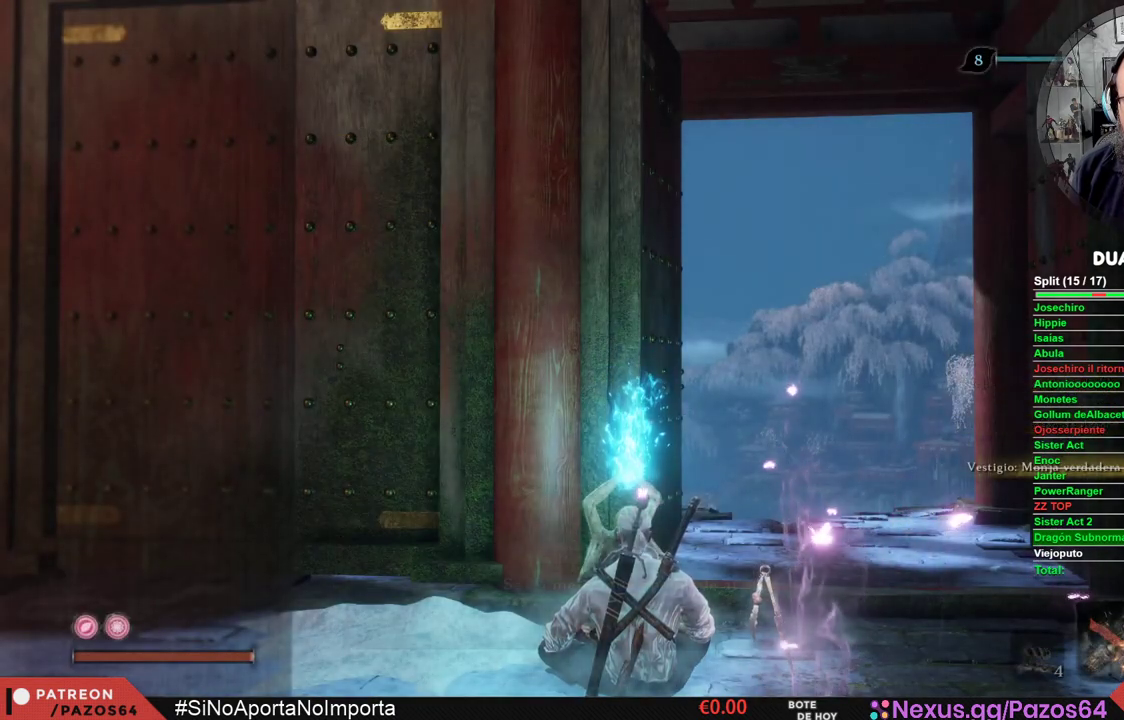
{"buttons": [], "left_stick": "center", "right_stick": "center", "events": []}
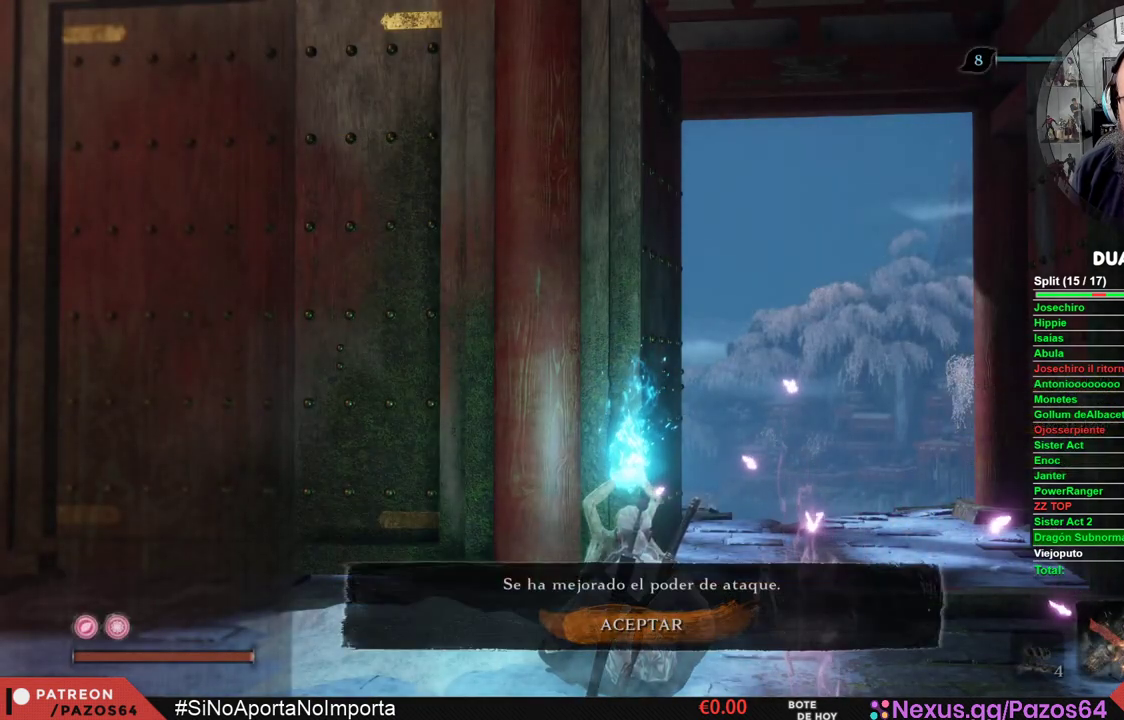
{"buttons": [], "left_stick": "center", "right_stick": "center", "events": [[100, "A", "down"], [200, "A", "up"]]}
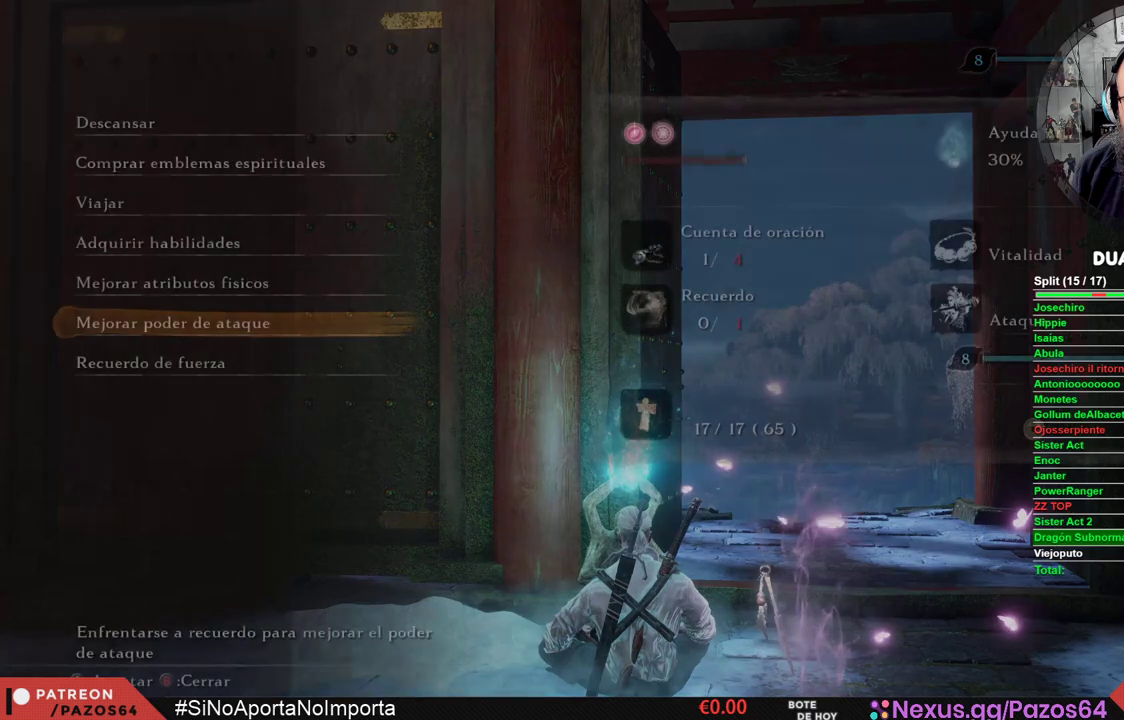
{"buttons": ["DPAD_UP"], "left_stick": "center", "right_stick": "center", "events": [[150, "DPAD_UP", "down"], [267, "DPAD_UP", "up"], [350, "DPAD_UP", "down"], [417, "DPAD_UP", "up"], [500, "DPAD_UP", "down"]]}
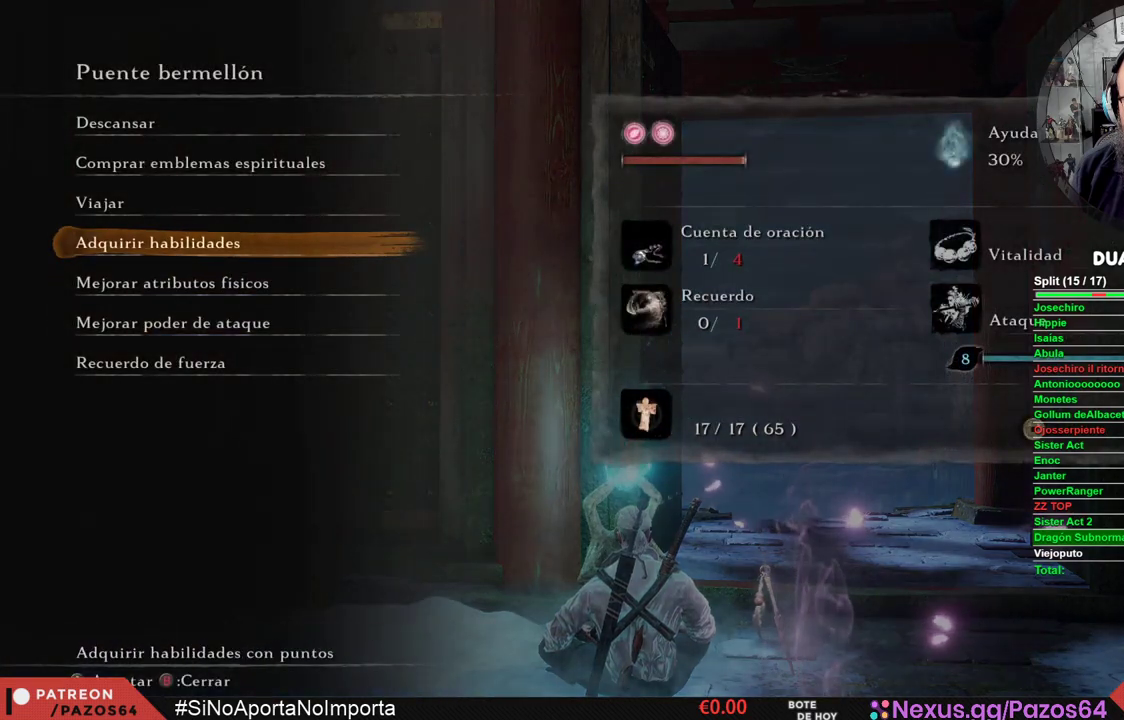
{"buttons": [], "left_stick": "center", "right_stick": "center", "events": [[100, "DPAD_UP", "up"], [183, "DPAD_UP", "down"], [267, "DPAD_UP", "up"], [350, "DPAD_UP", "down"], [450, "DPAD_UP", "up"]]}
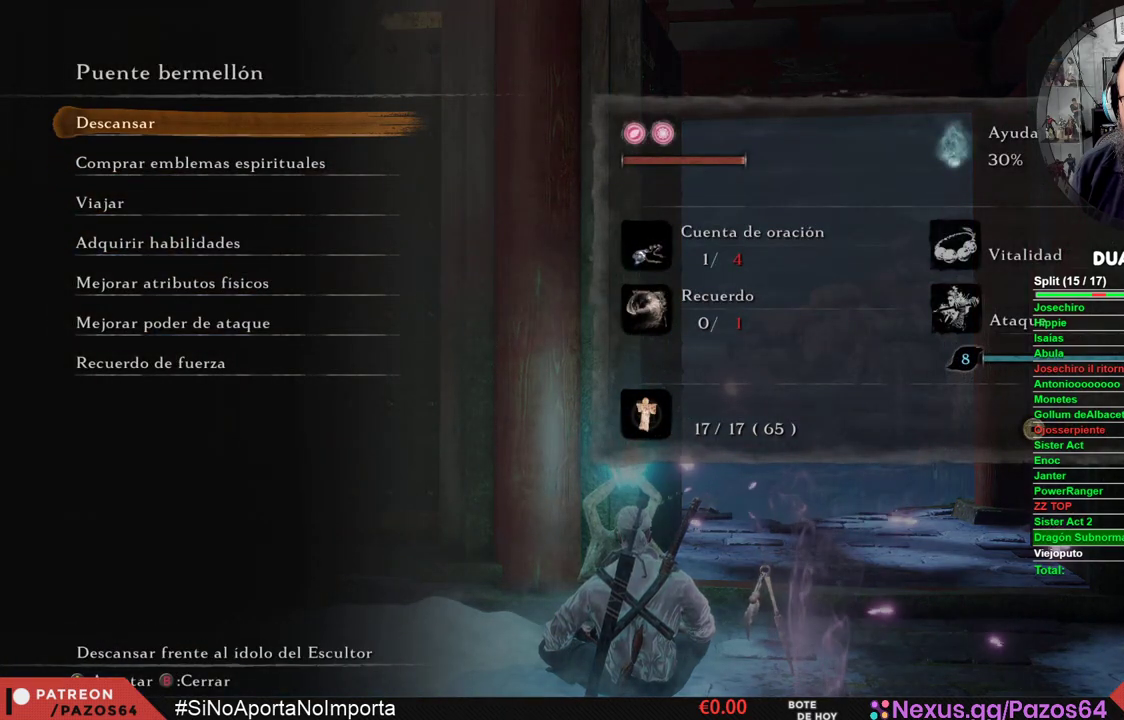
{"buttons": [], "left_stick": "center", "right_stick": "center", "events": [[167, "A", "down"], [317, "A", "up"]]}
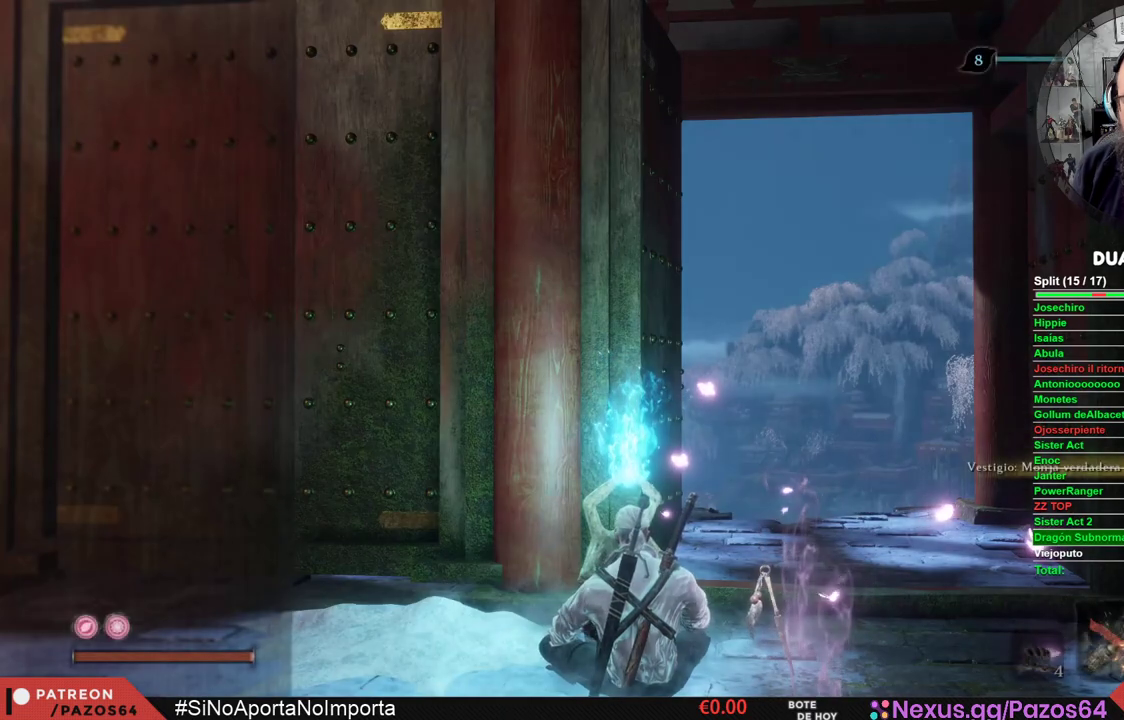
{"buttons": [], "left_stick": "center", "right_stick": "center", "events": []}
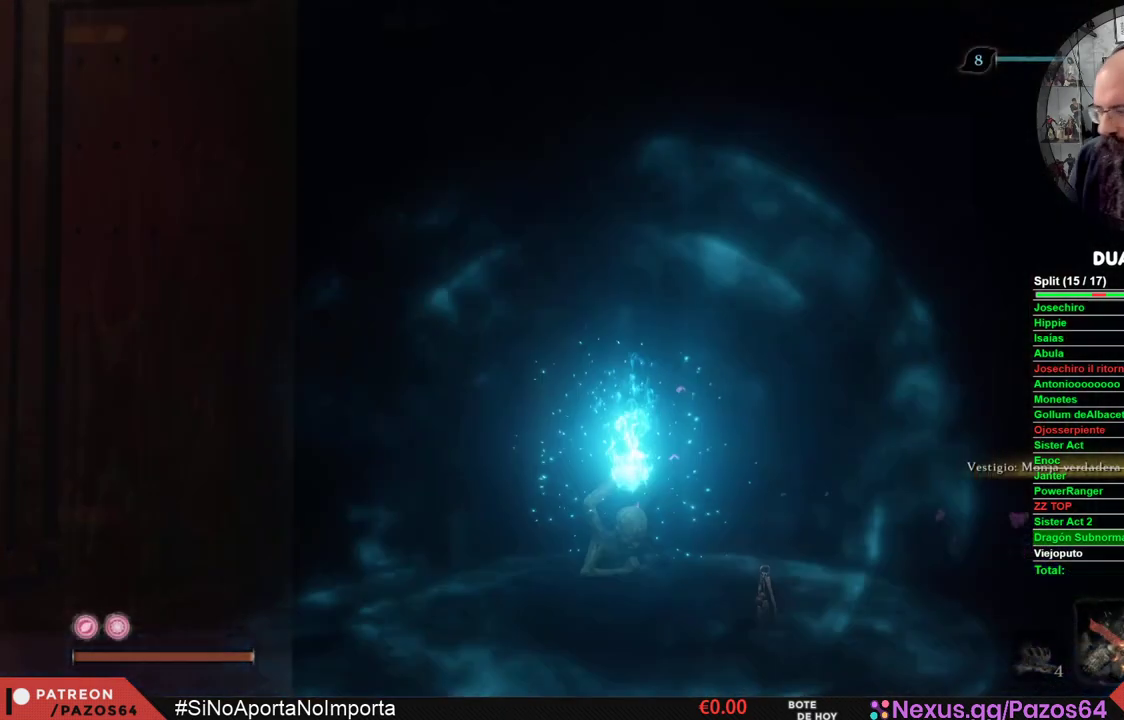
{"buttons": [], "left_stick": "center", "right_stick": "center", "events": []}
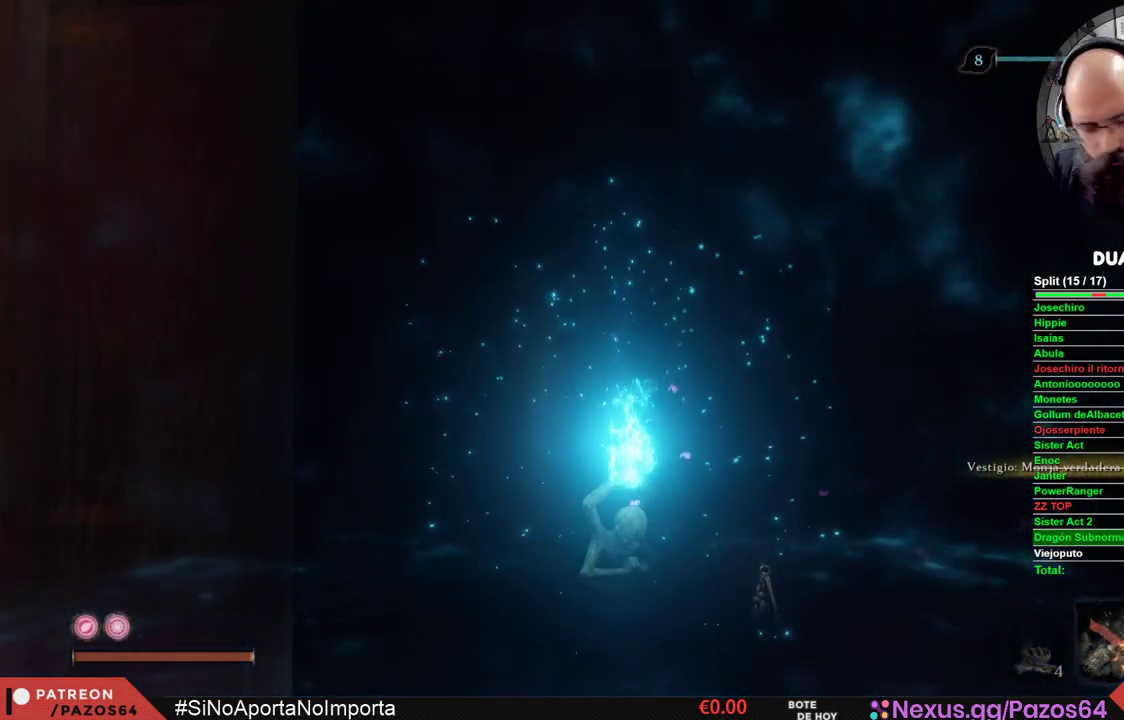
{"buttons": [], "left_stick": "center", "right_stick": "center", "events": []}
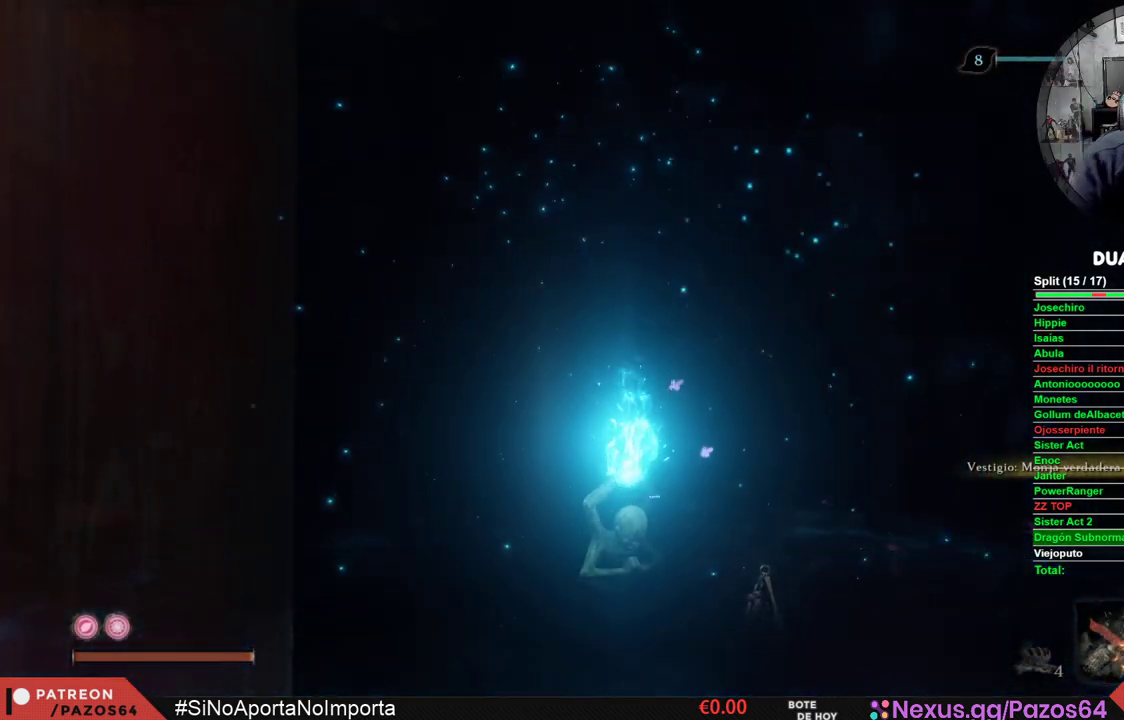
{"buttons": [], "left_stick": "center", "right_stick": "center", "events": []}
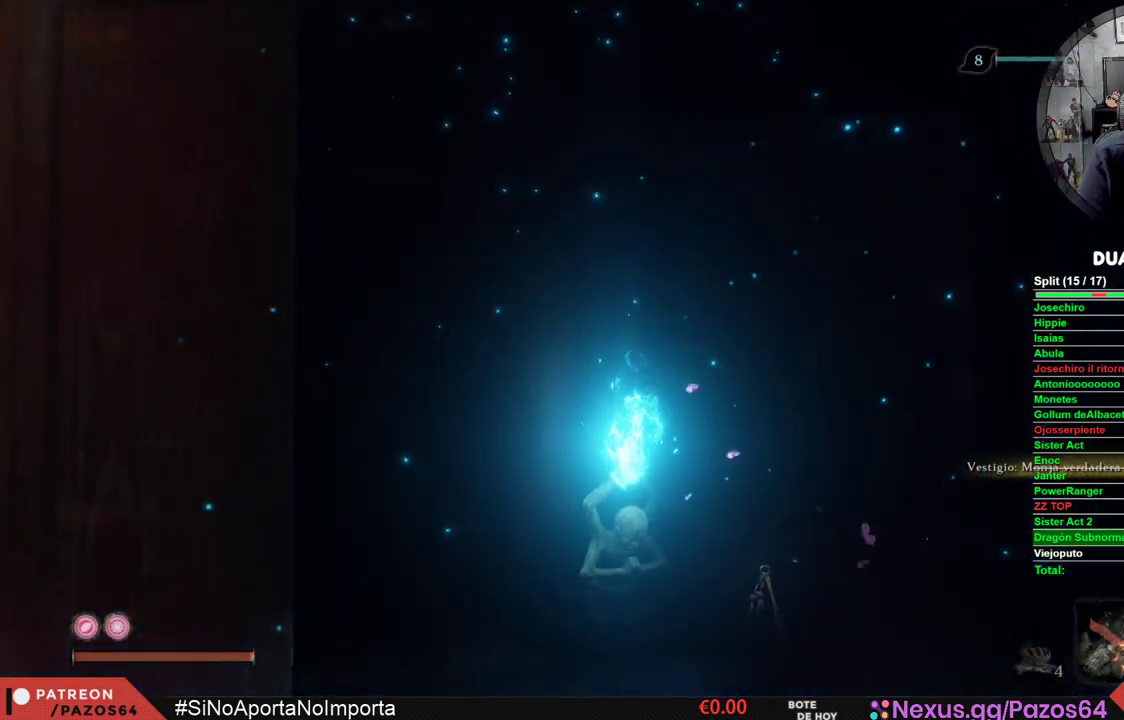
{"buttons": [], "left_stick": "center", "right_stick": "center", "events": []}
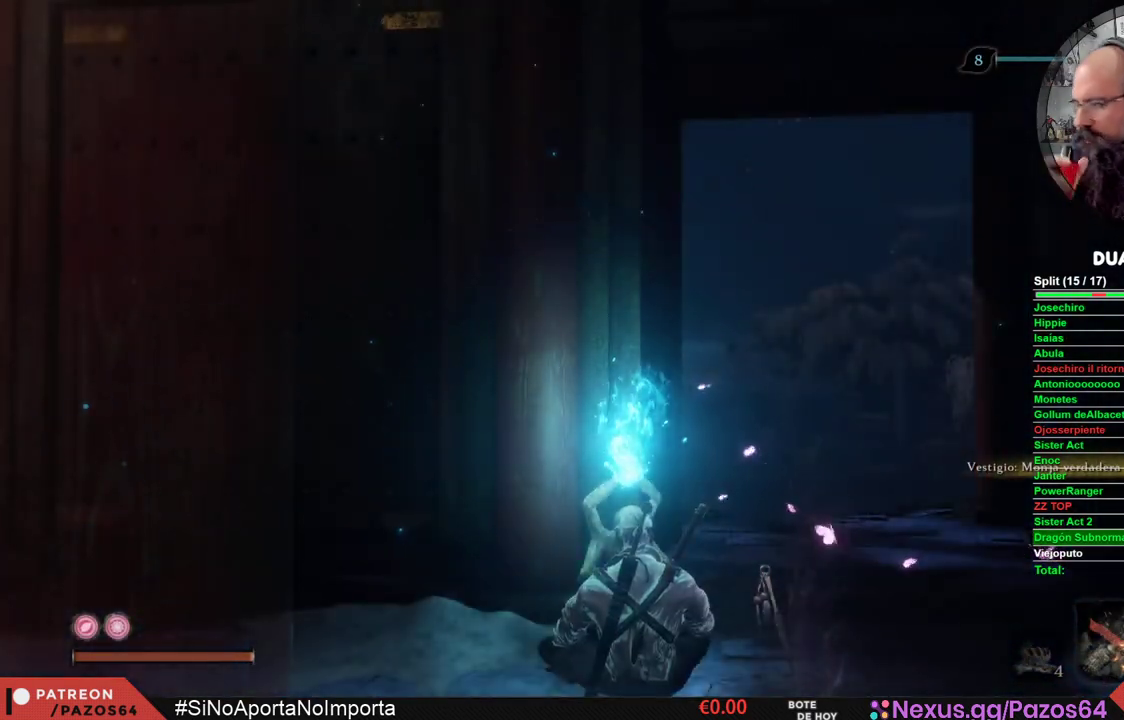
{"buttons": [], "left_stick": "center", "right_stick": "center", "events": []}
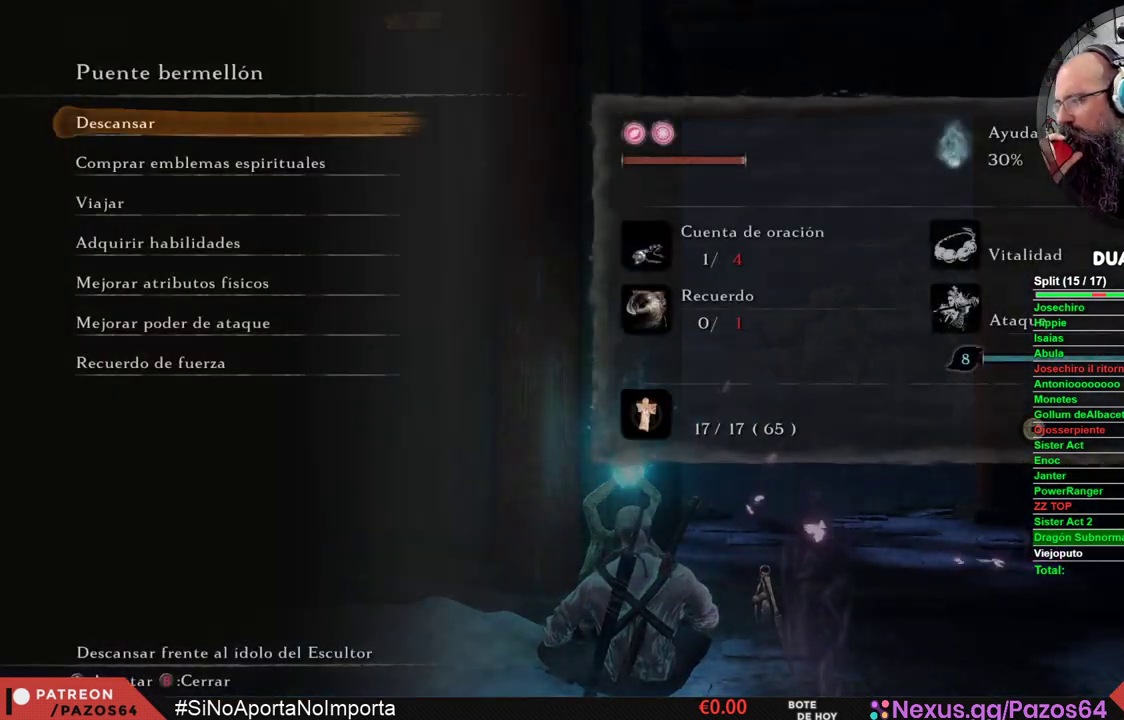
{"buttons": [], "left_stick": "center", "right_stick": "center", "events": []}
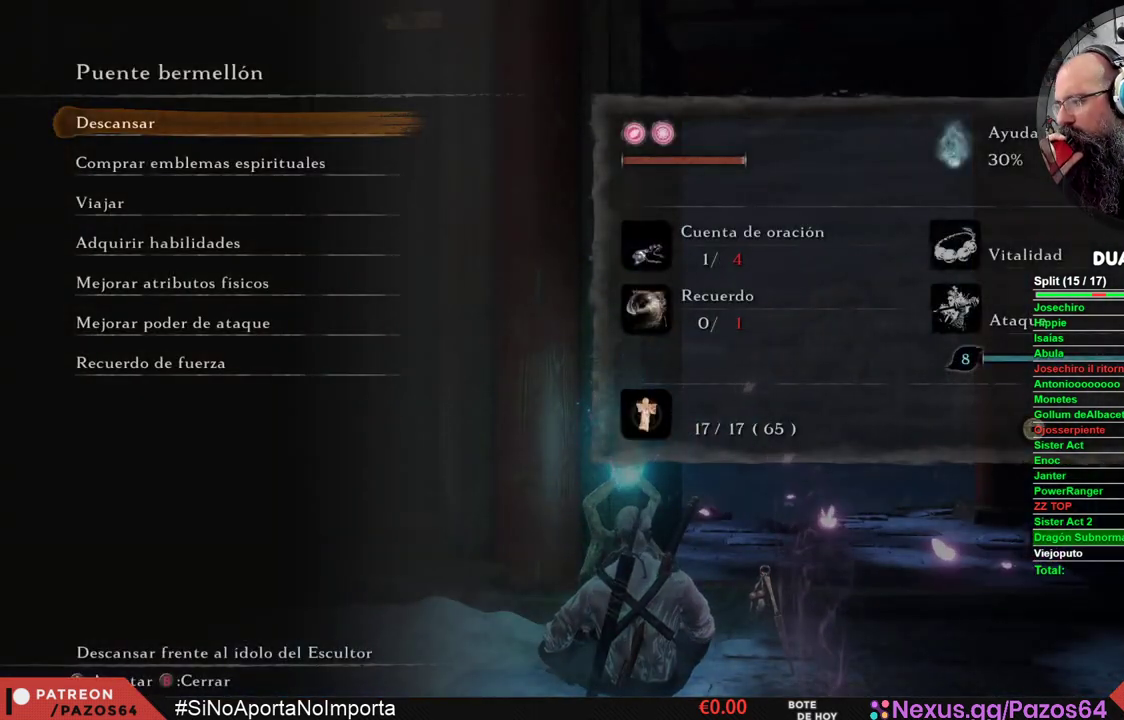
{"buttons": [], "left_stick": "center", "right_stick": "center", "events": []}
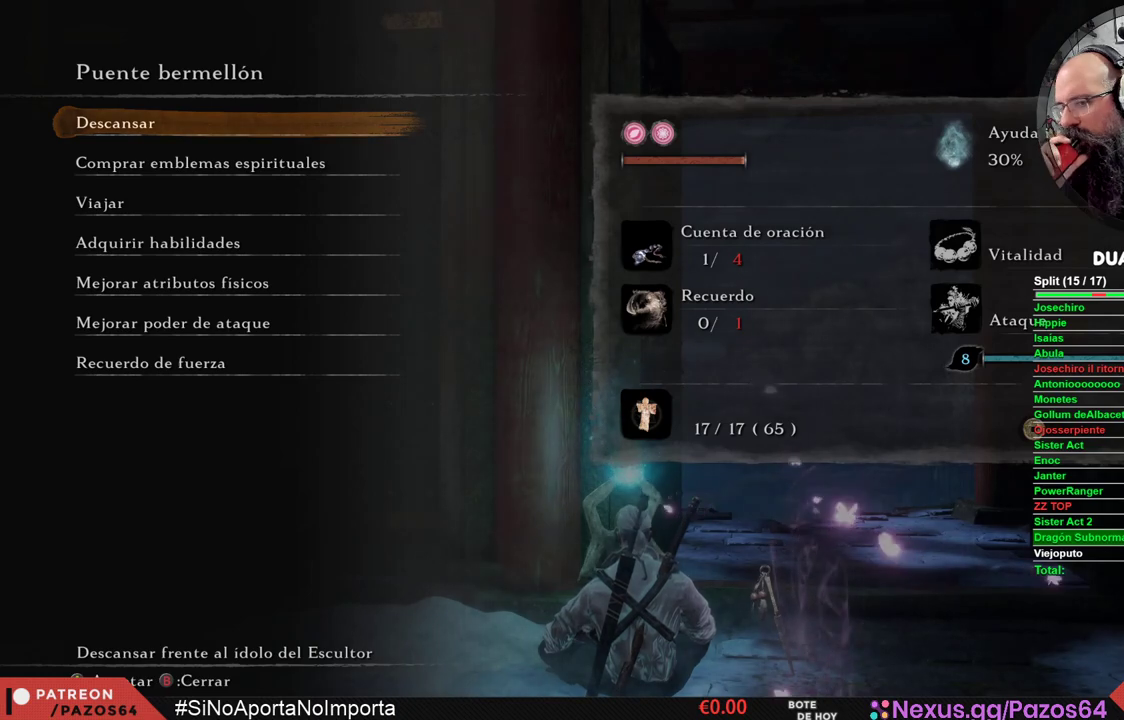
{"buttons": [], "left_stick": "center", "right_stick": "center", "events": []}
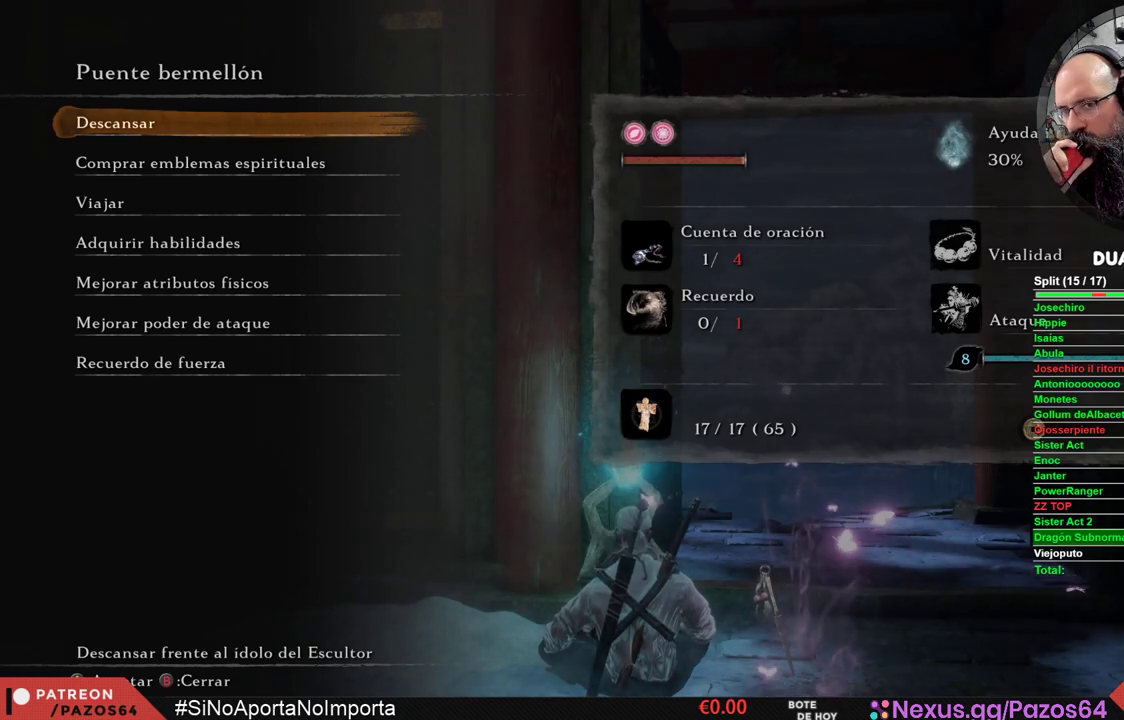
{"buttons": [], "left_stick": "center", "right_stick": "center", "events": [[383, "B", "down"], [450, "B", "up"]]}